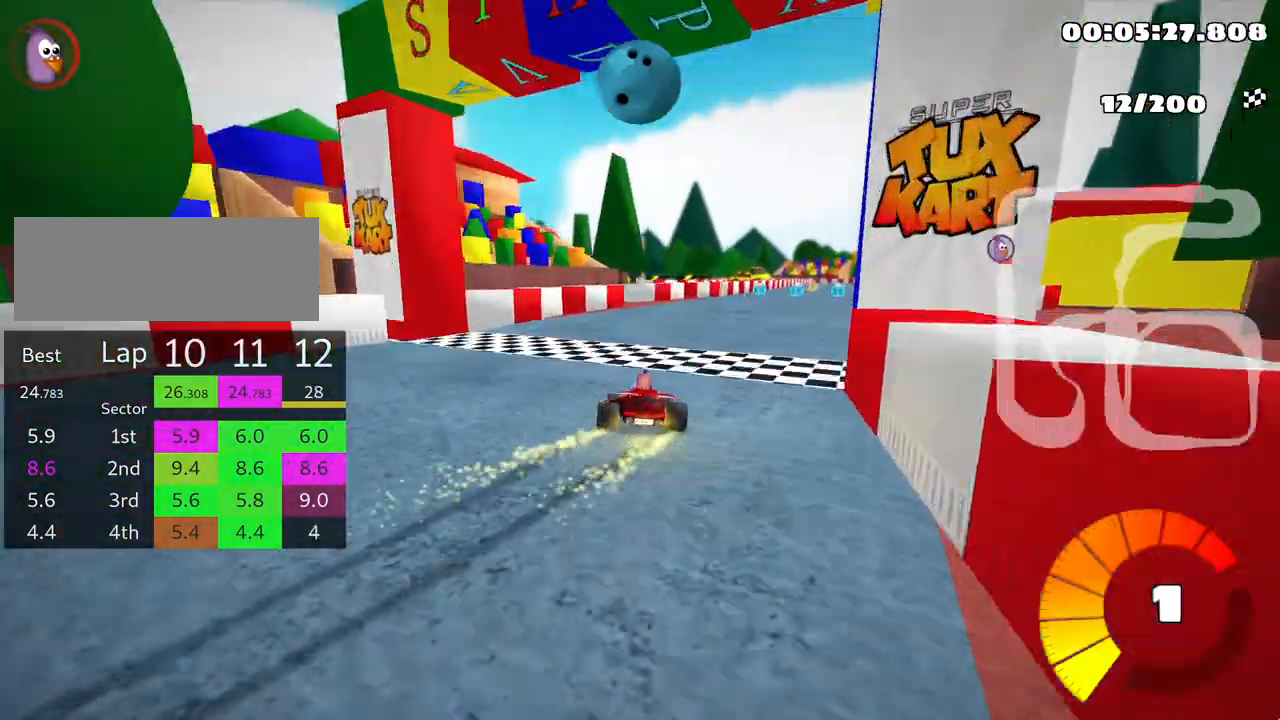
Gameplay with keyboard; each line is a JSON object with the keys held at the frame after it. "events" lists presses ("down") and releases ("up") of "down", "fire", "left", "look", "nitro", "right", "skid" and "up" between this image and that frame as [ms after this image, input, new state], when the widget could be followed in between. No other keys are recorded. Mouse input is not recorded. Key names are as the overlay labels them; some are game actions (e.g. jump) rather than physical keys.
{"keys": ["right", "skid", "up"], "events": []}
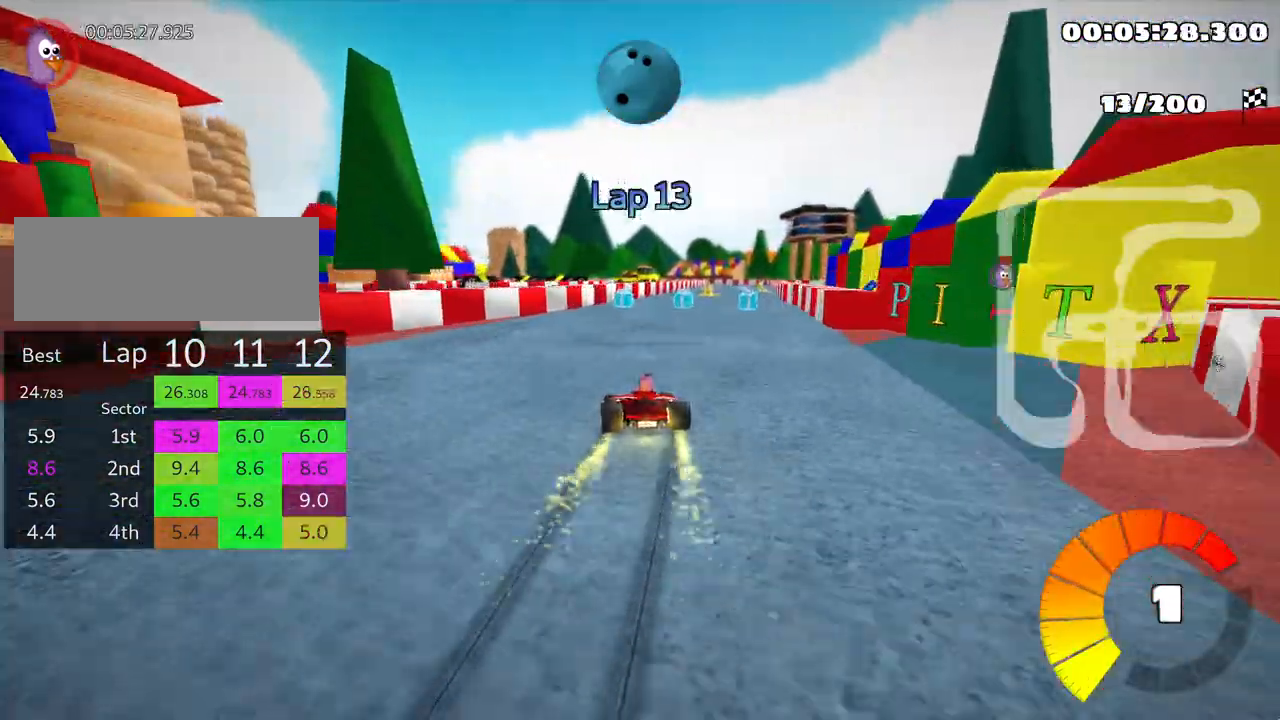
{"keys": ["right", "skid", "up"], "events": []}
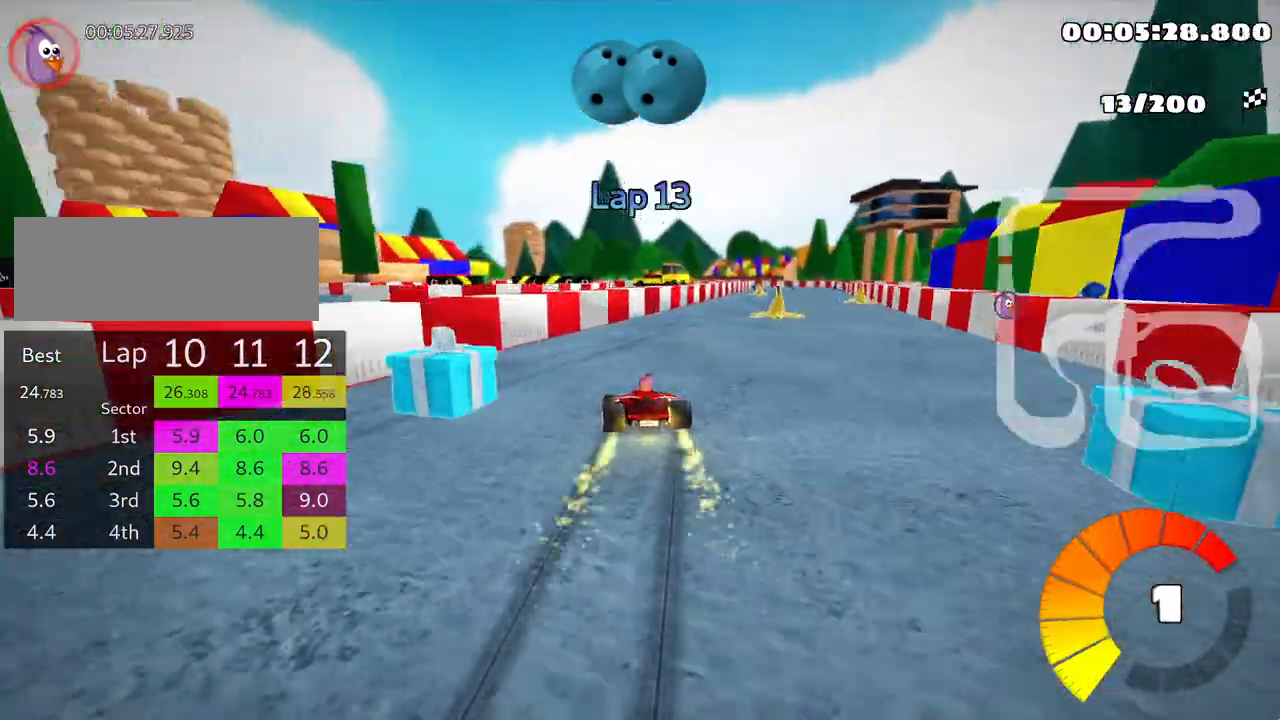
{"keys": ["right", "up"], "events": [[67, "skid", "up"], [150, "nitro", "down"], [283, "nitro", "up"]]}
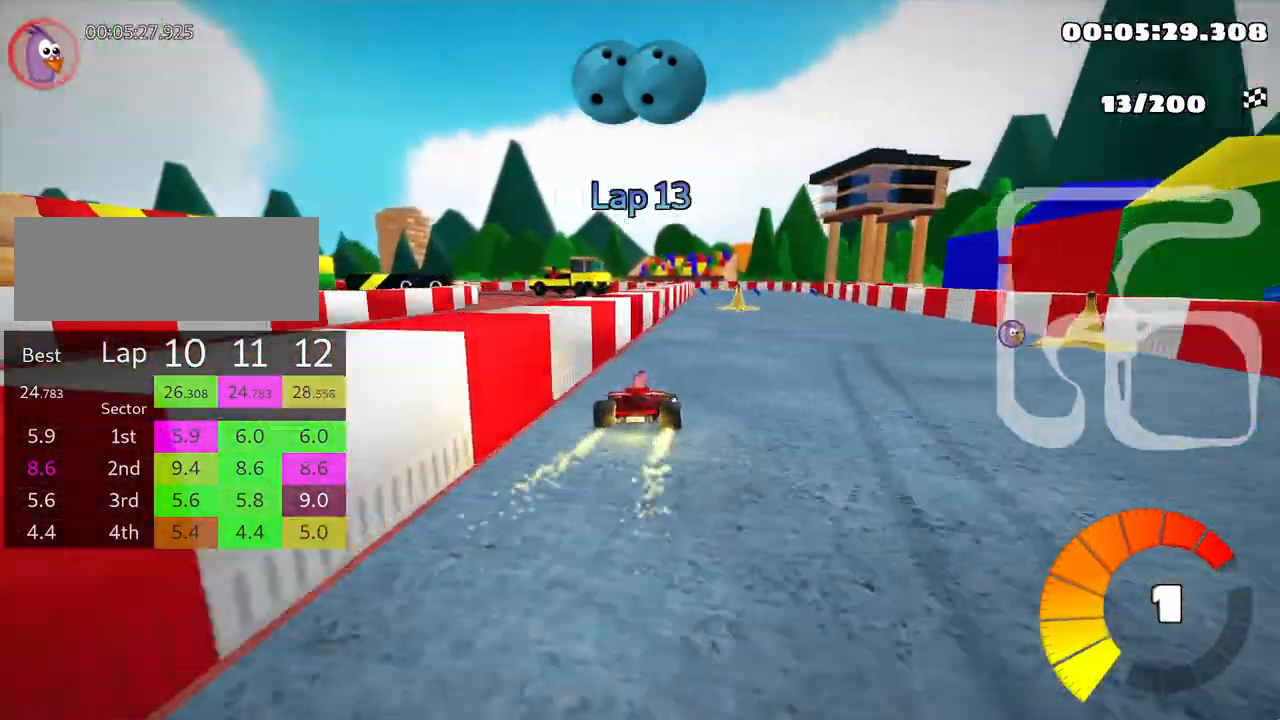
{"keys": ["left", "skid", "up"], "events": [[183, "right", "up"], [383, "left", "down"], [383, "skid", "down"]]}
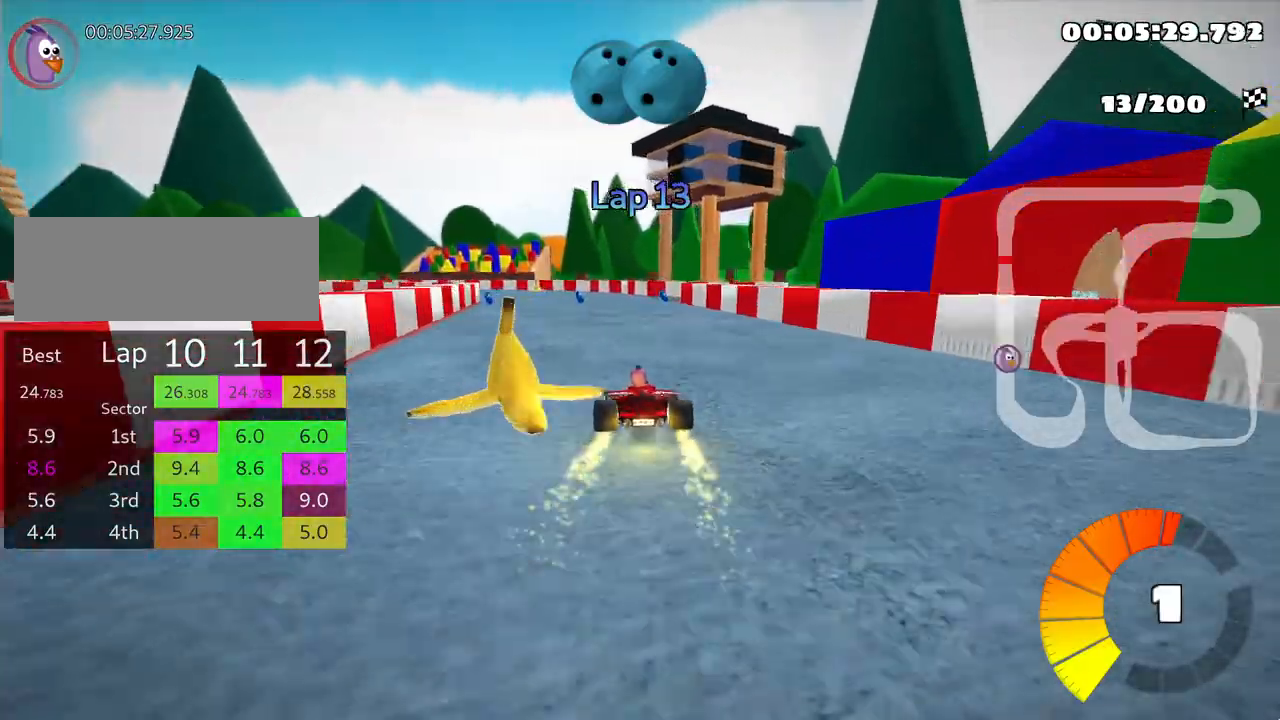
{"keys": ["right", "skid", "up"], "events": [[217, "right", "down"], [233, "left", "up"]]}
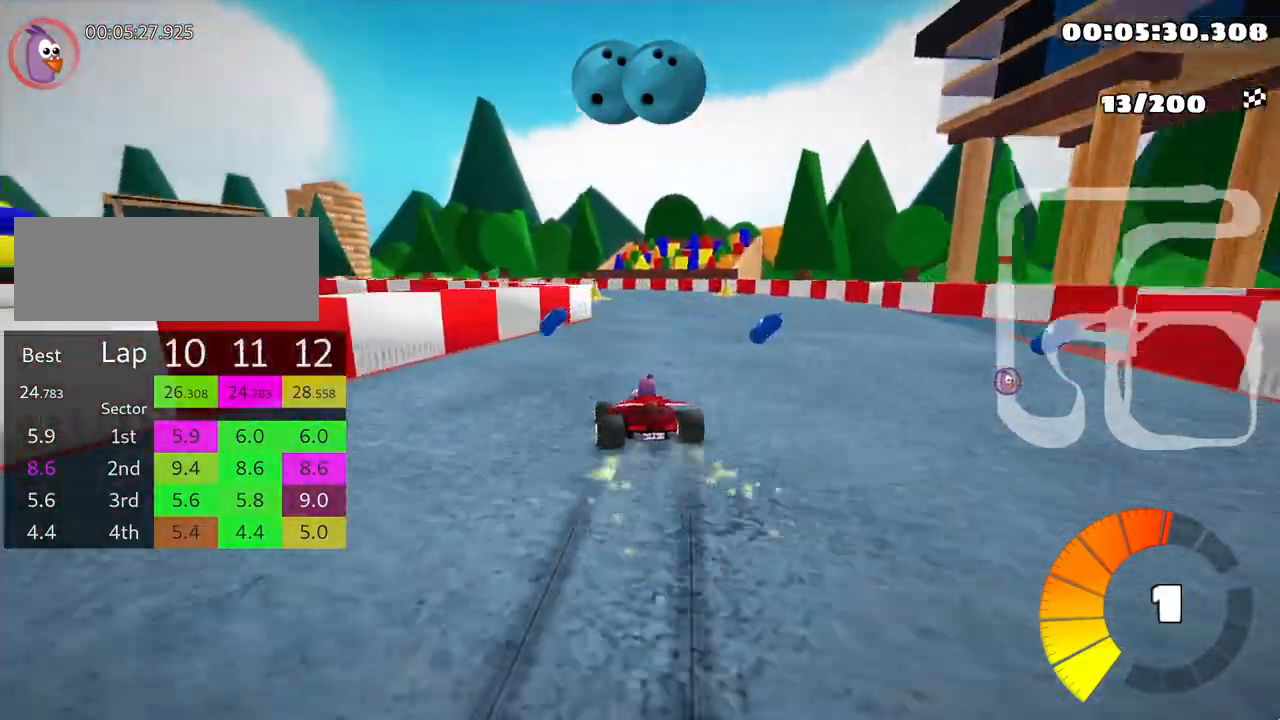
{"keys": ["left", "skid", "up"], "events": [[367, "left", "down"], [450, "right", "up"]]}
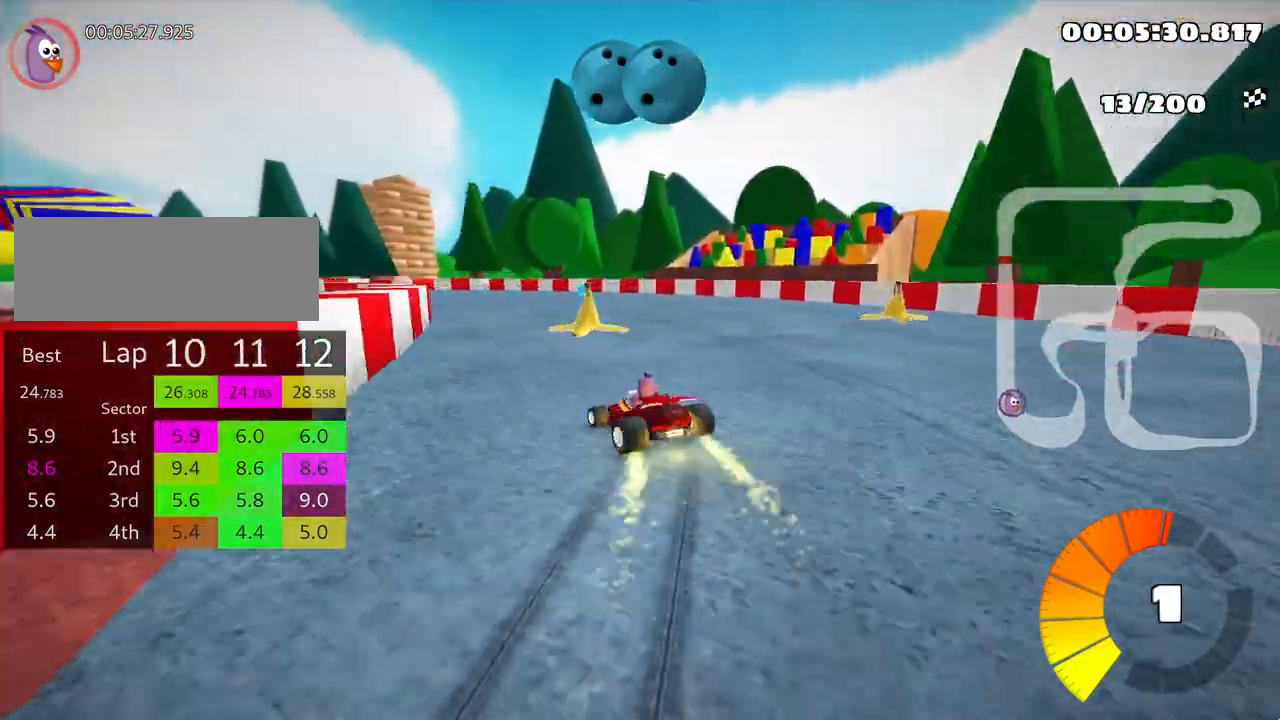
{"keys": ["left", "skid", "up"], "events": []}
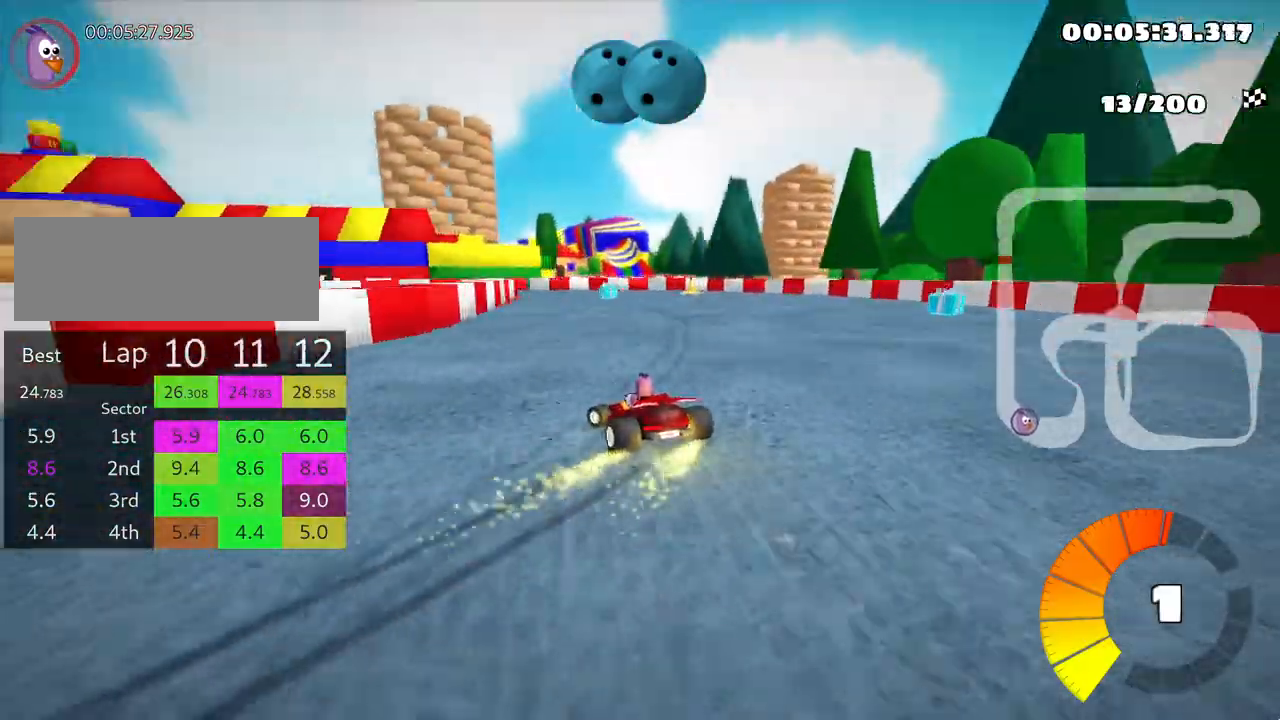
{"keys": ["left", "skid", "up"], "events": []}
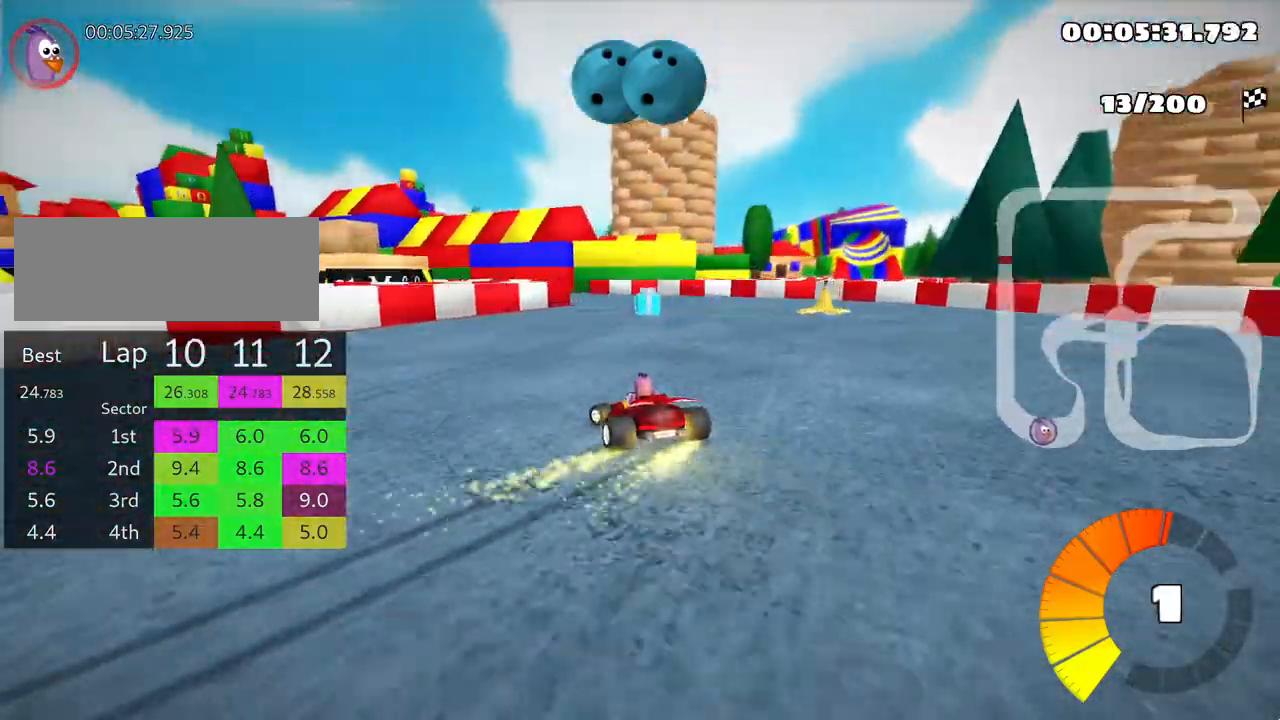
{"keys": ["left", "skid", "up"], "events": []}
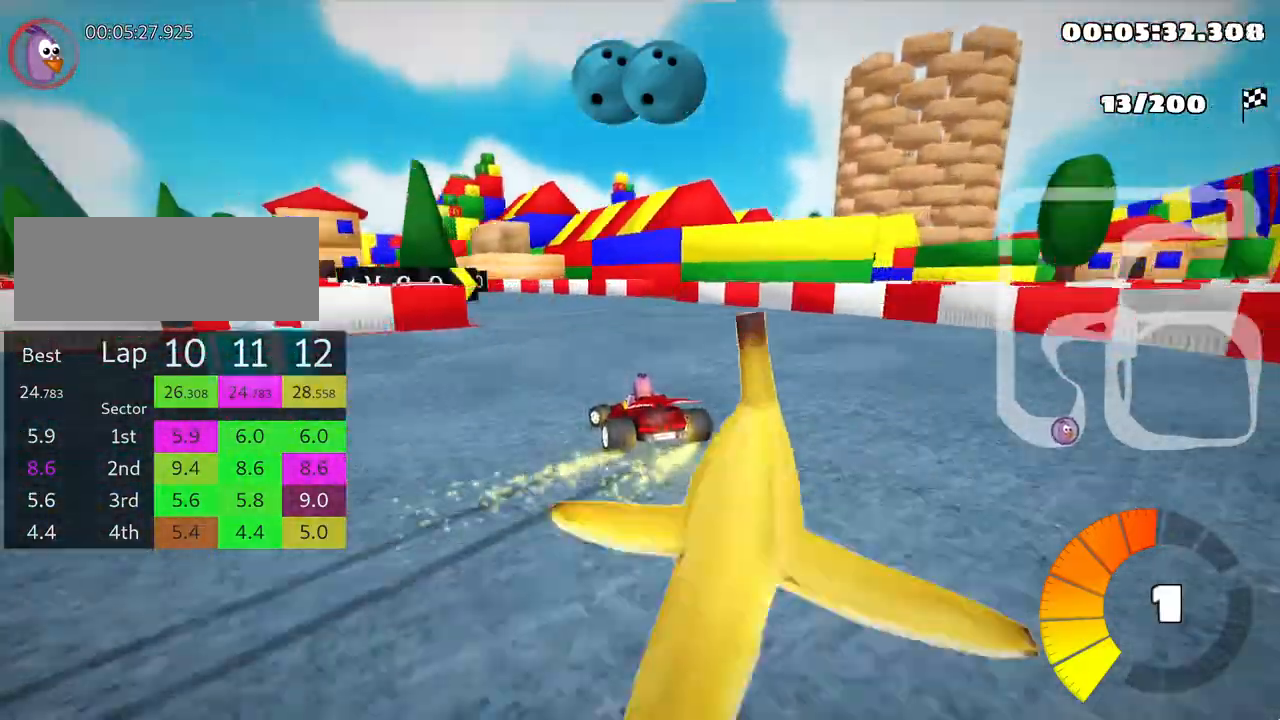
{"keys": ["up"], "events": [[67, "skid", "up"], [233, "left", "up"]]}
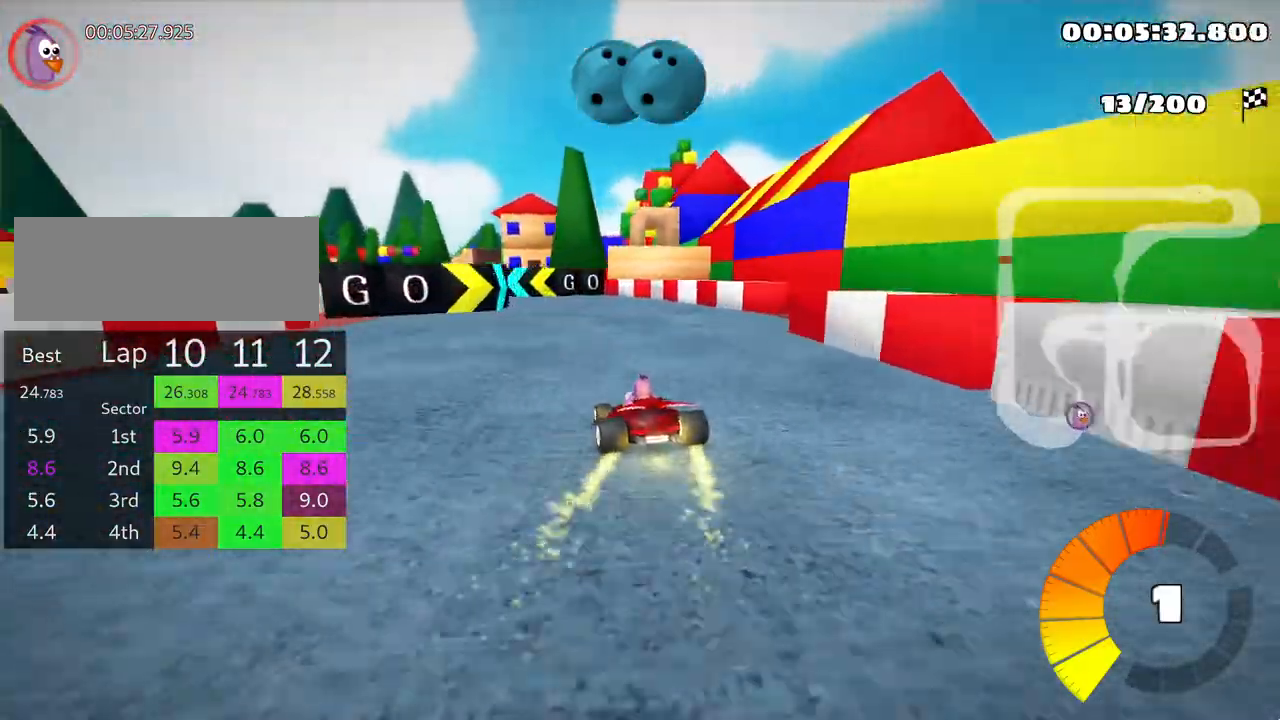
{"keys": ["left", "up"], "events": [[150, "left", "down"]]}
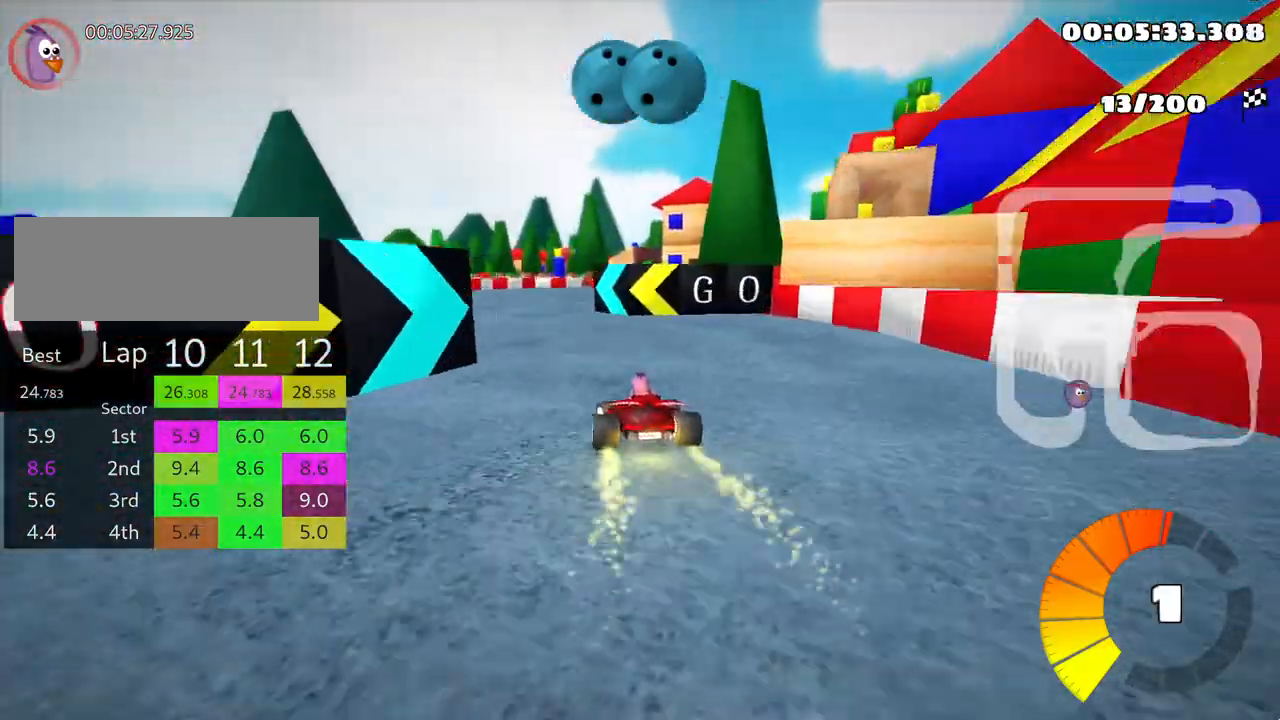
{"keys": ["right", "skid", "up"], "events": [[50, "left", "up"], [100, "right", "down"], [100, "skid", "down"]]}
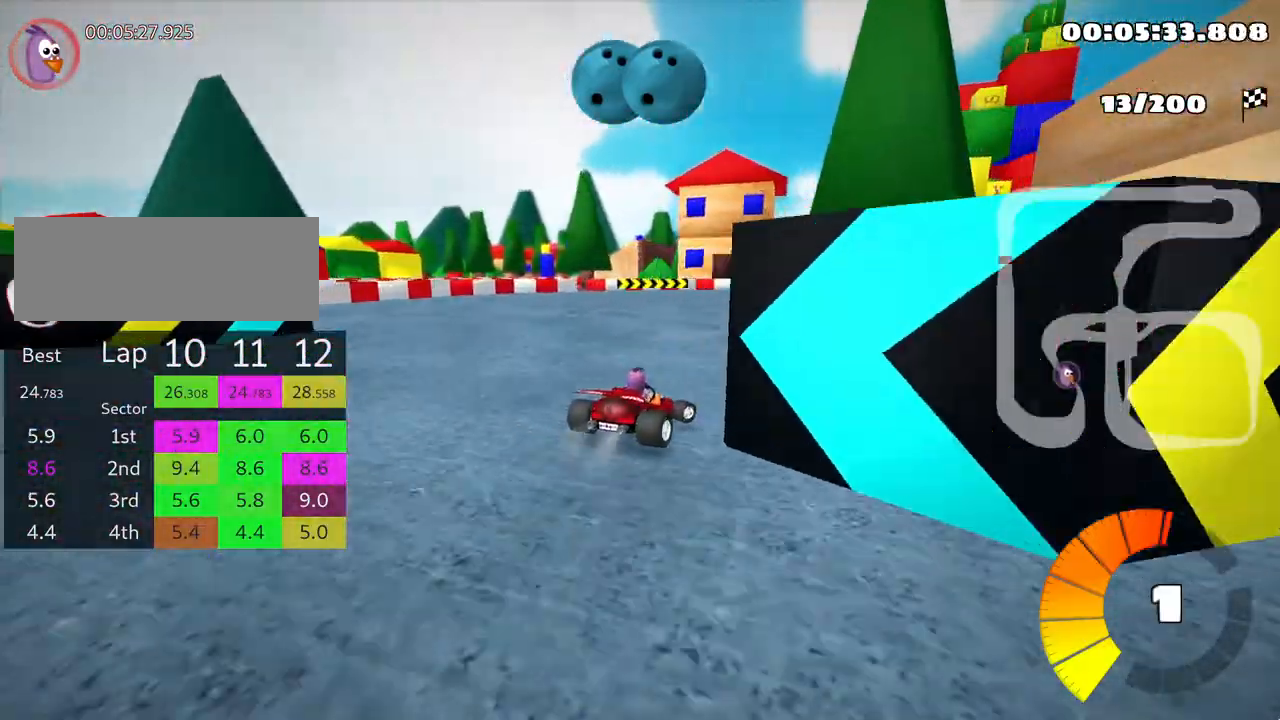
{"keys": ["right", "skid", "up"], "events": []}
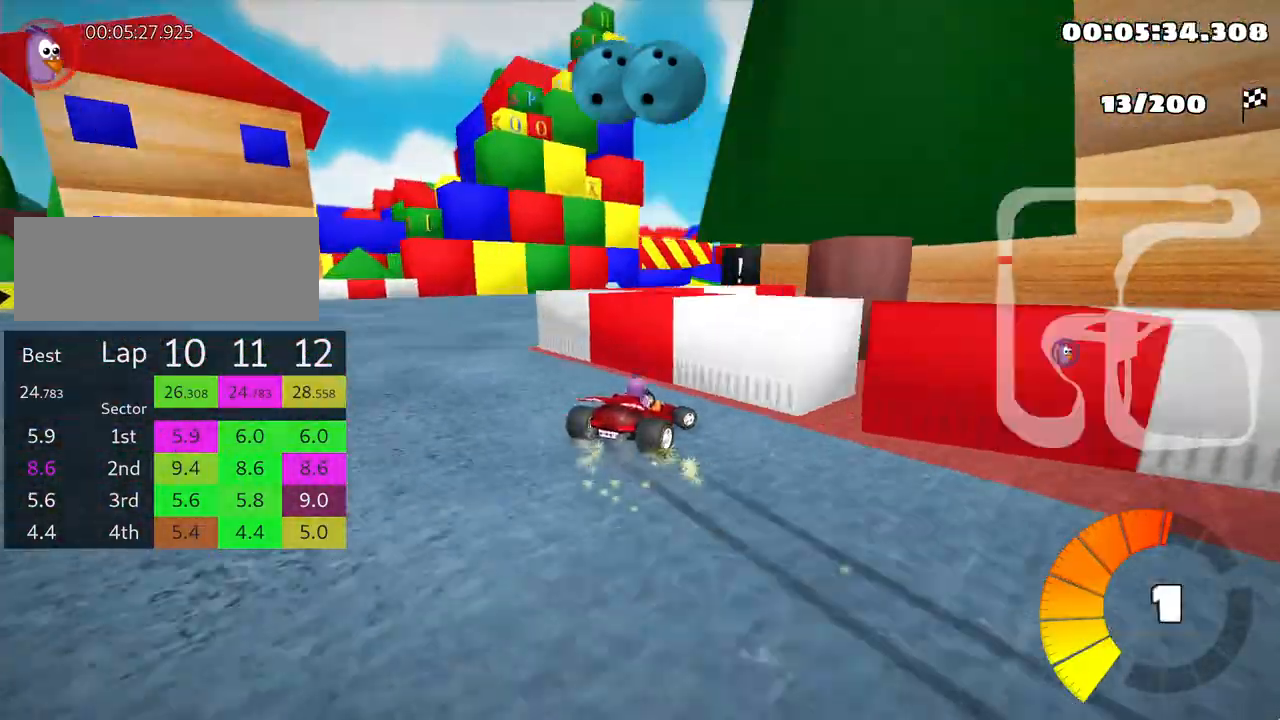
{"keys": ["right", "skid", "up"], "events": []}
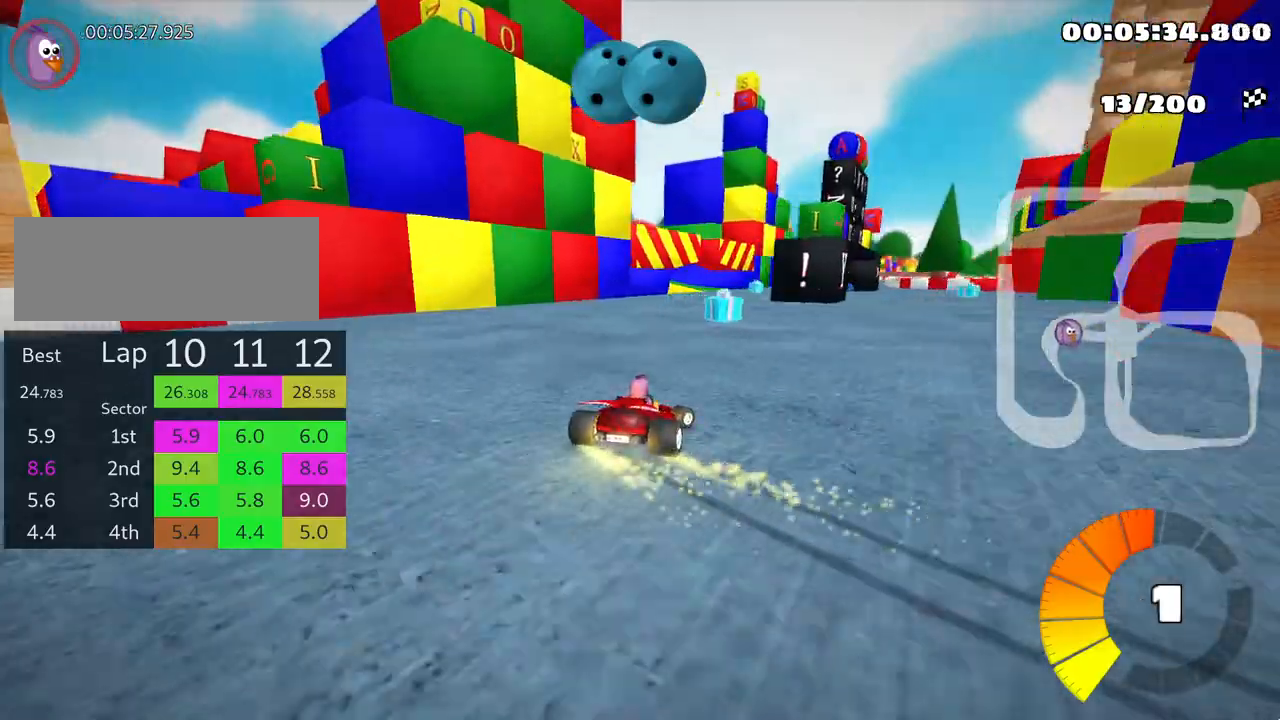
{"keys": ["up"], "events": [[250, "skid", "up"], [300, "right", "up"]]}
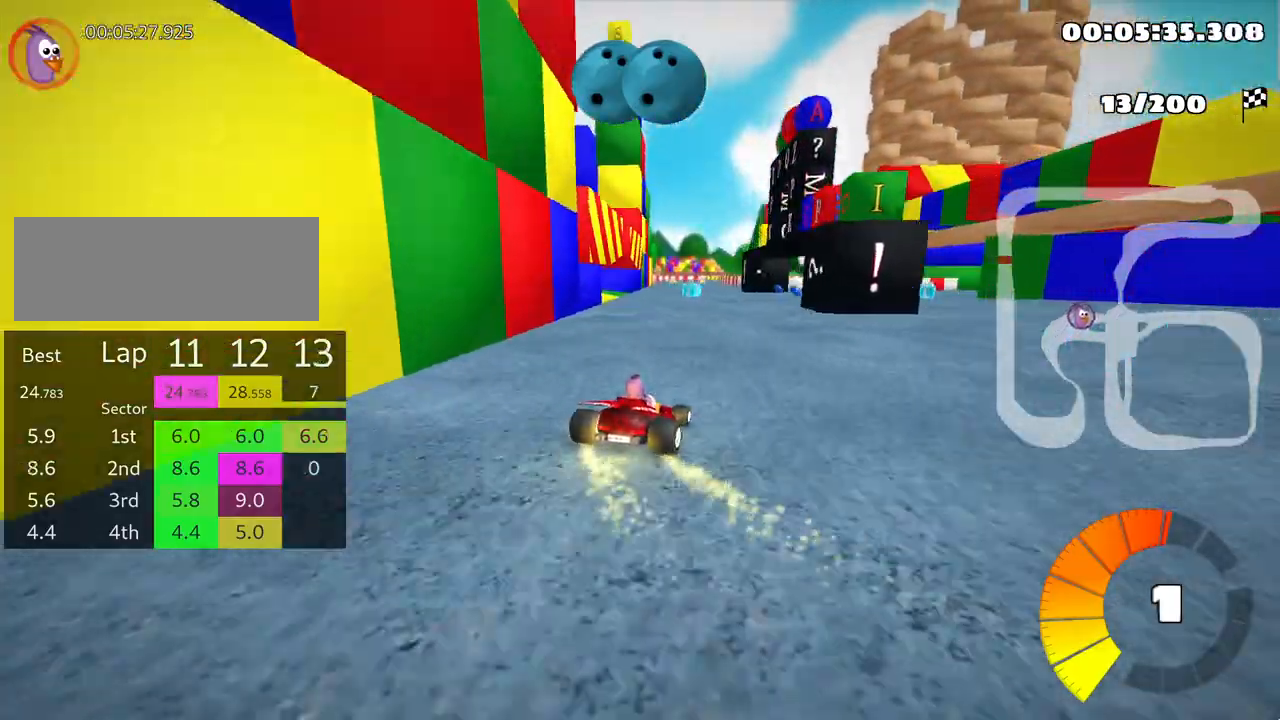
{"keys": ["up"], "events": []}
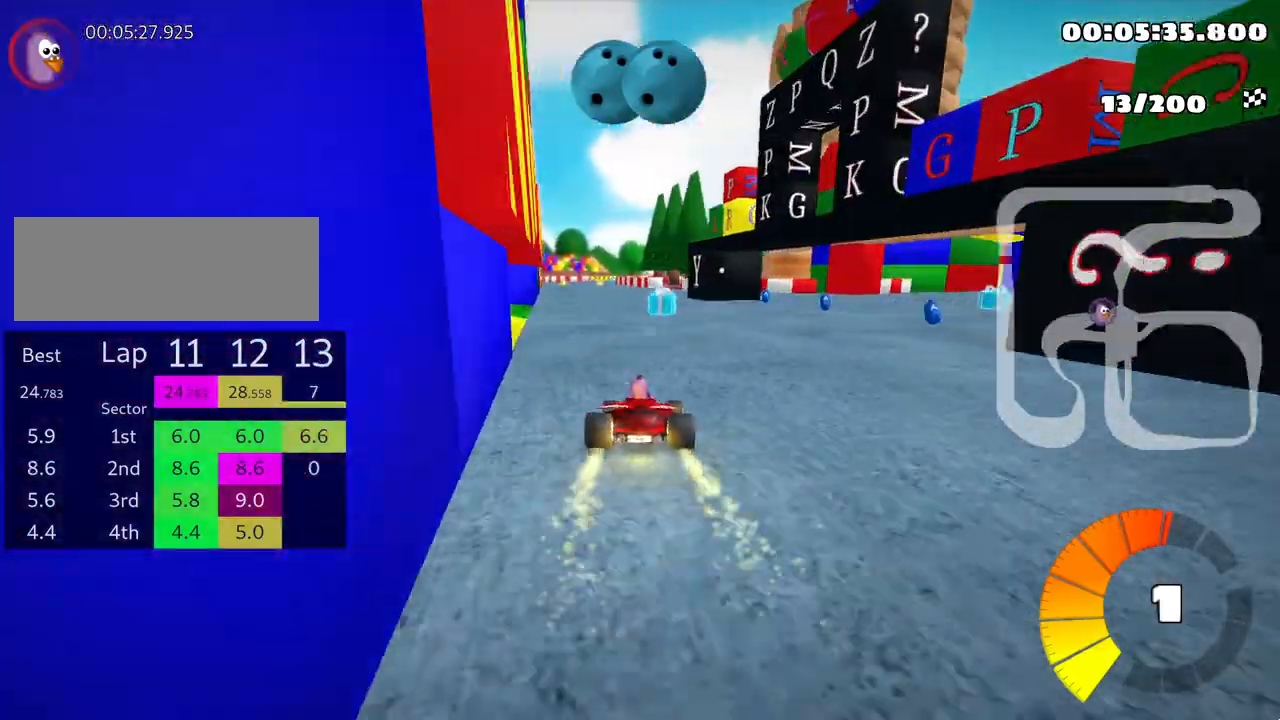
{"keys": ["left", "up"]}
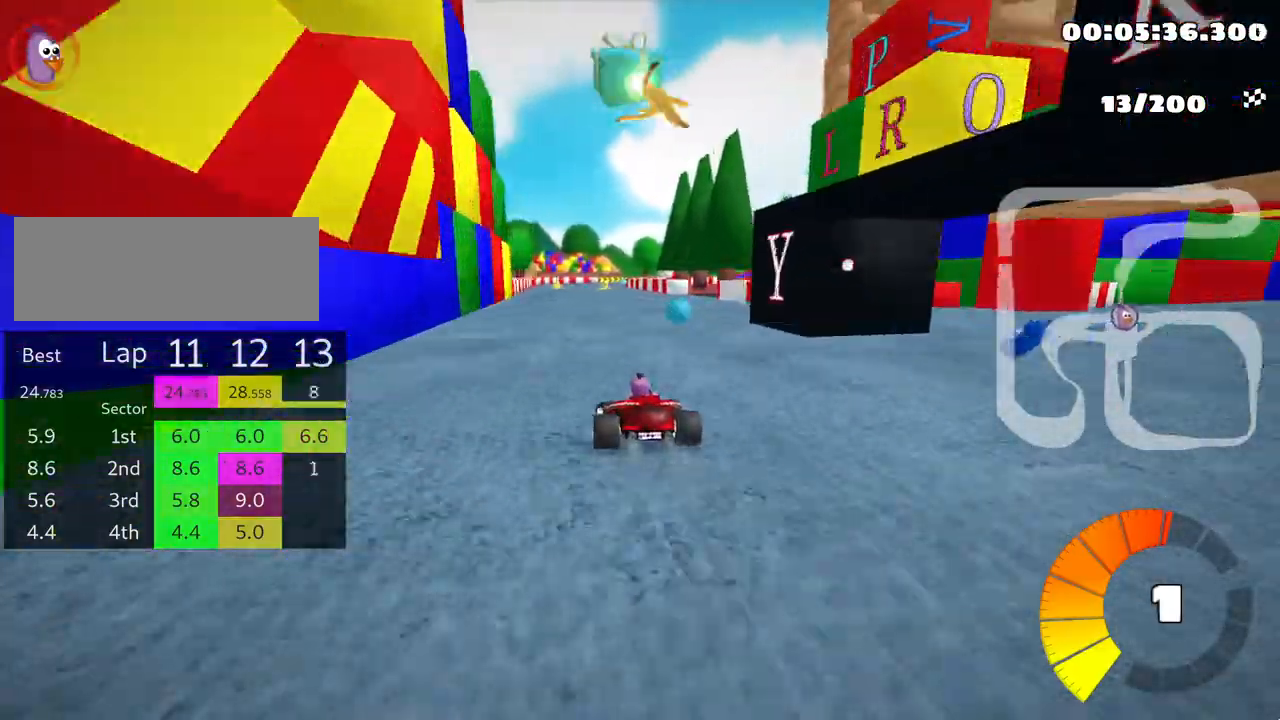
{"keys": ["left", "skid", "up"], "events": [[83, "left", "up"], [167, "skid", "down"], [200, "right", "down"], [300, "right", "up"], [333, "left", "down"]]}
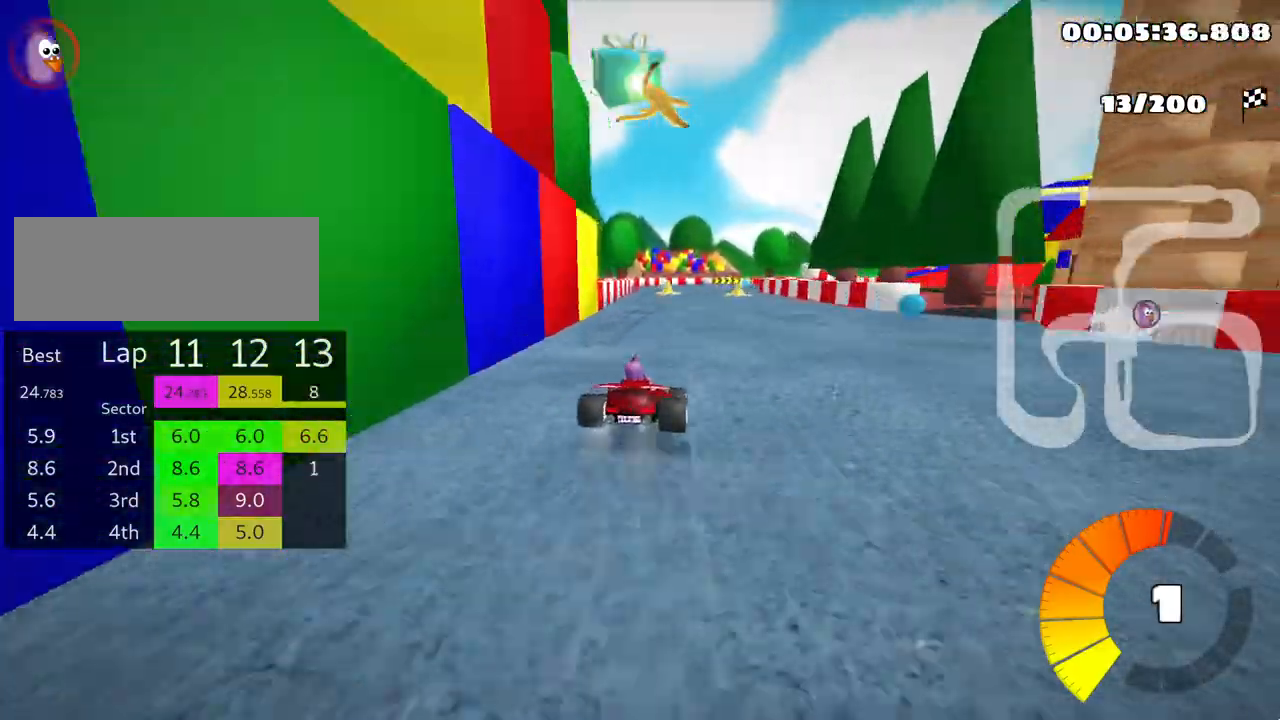
{"keys": ["left", "skid", "up"], "events": []}
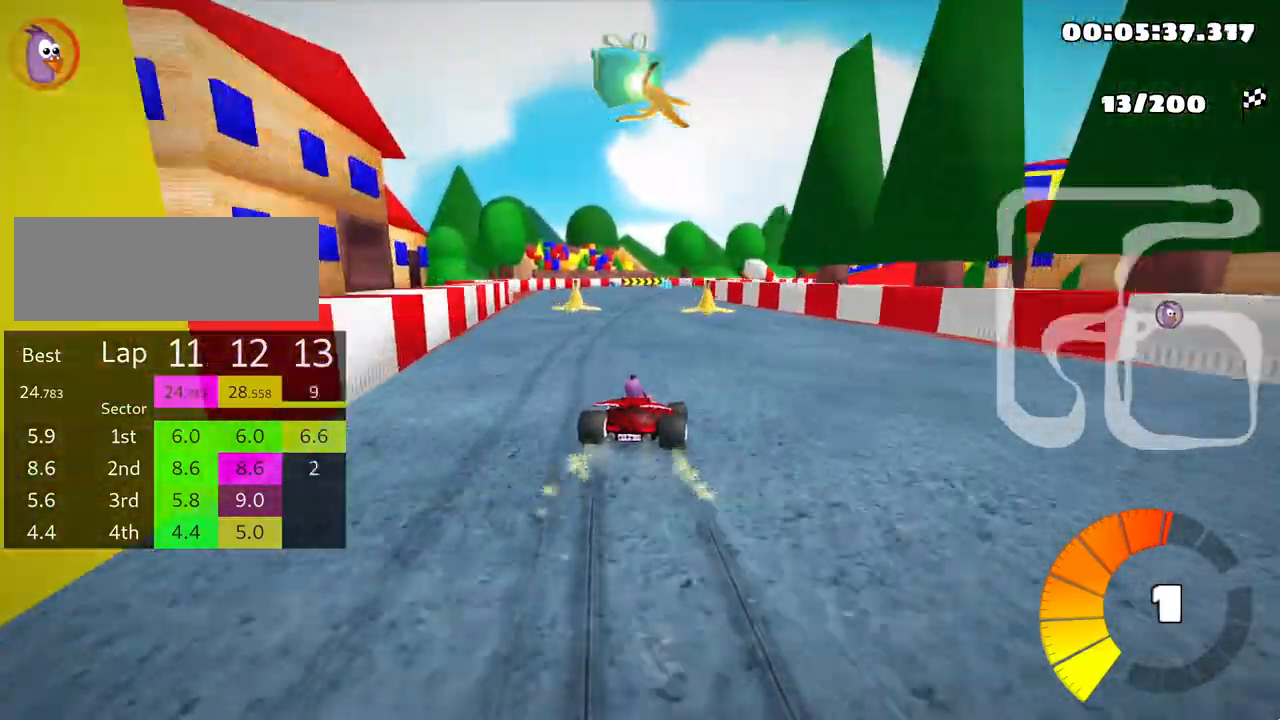
{"keys": ["left", "skid", "up"], "events": [[100, "left", "up"], [117, "left", "down"]]}
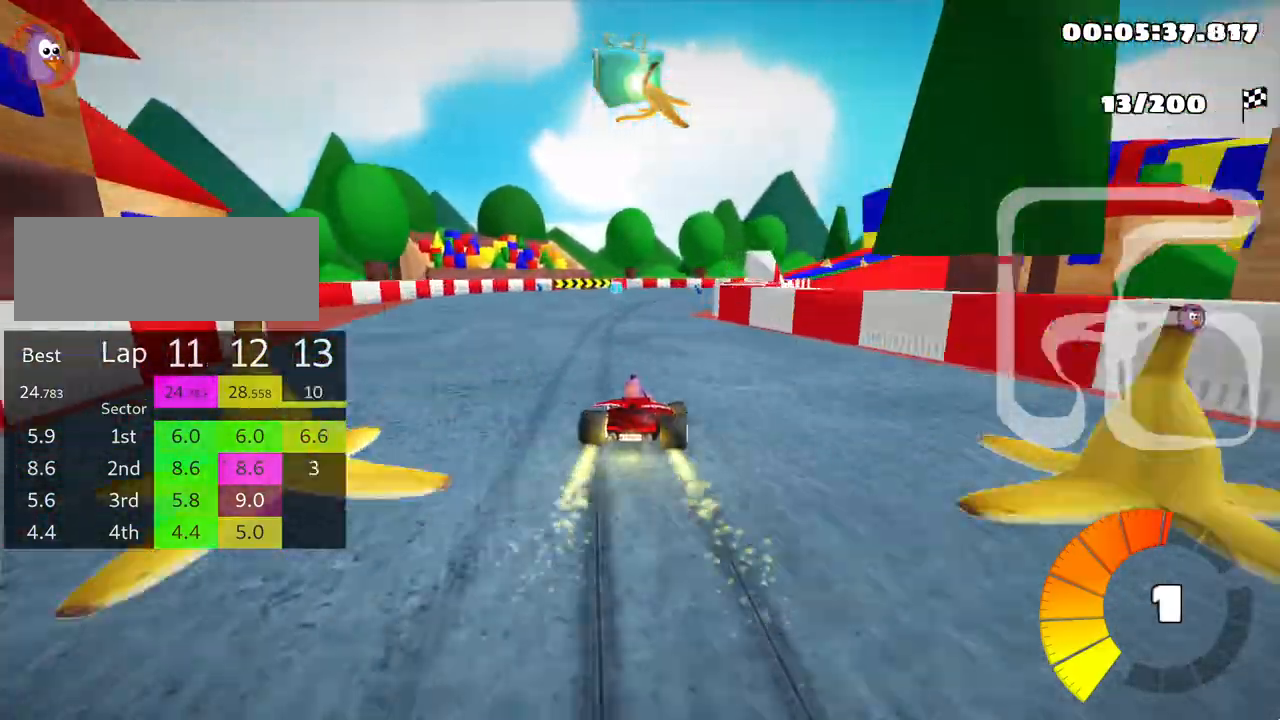
{"keys": ["left", "skid", "up"], "events": [[50, "left", "up"], [267, "left", "down"]]}
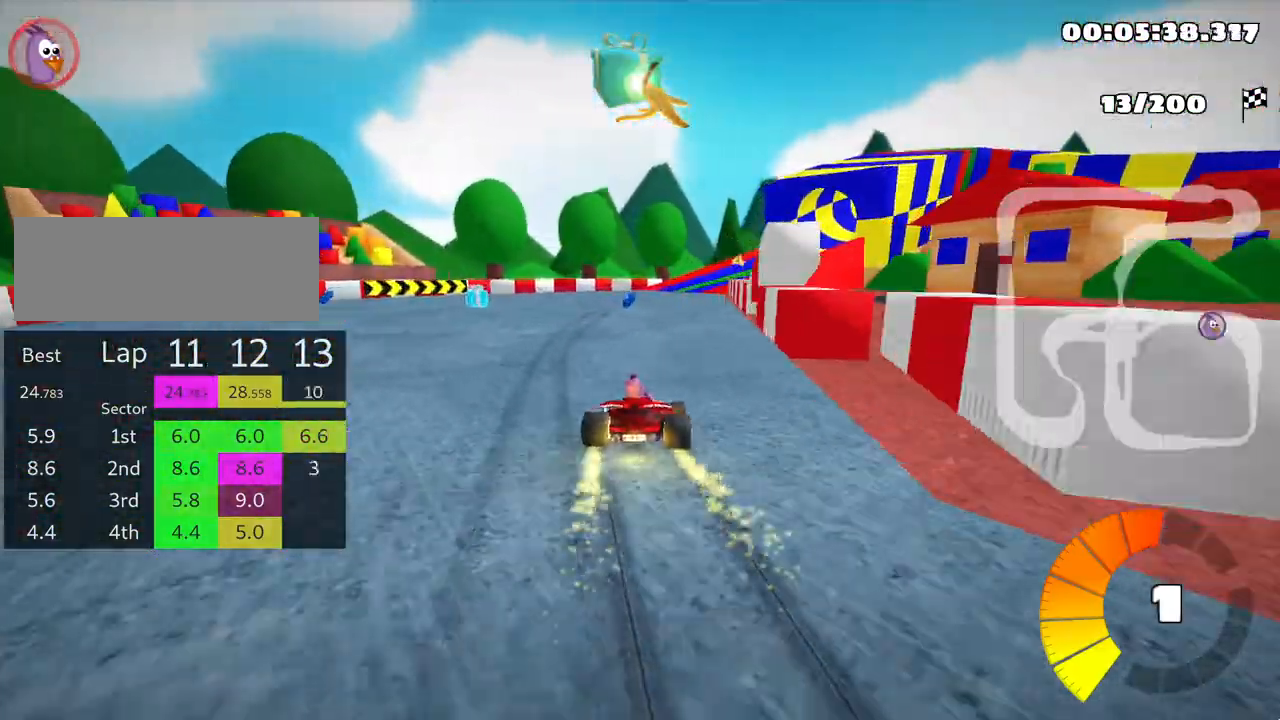
{"keys": ["skid", "up"], "events": [[117, "left", "up"], [233, "right", "down"], [350, "right", "up"]]}
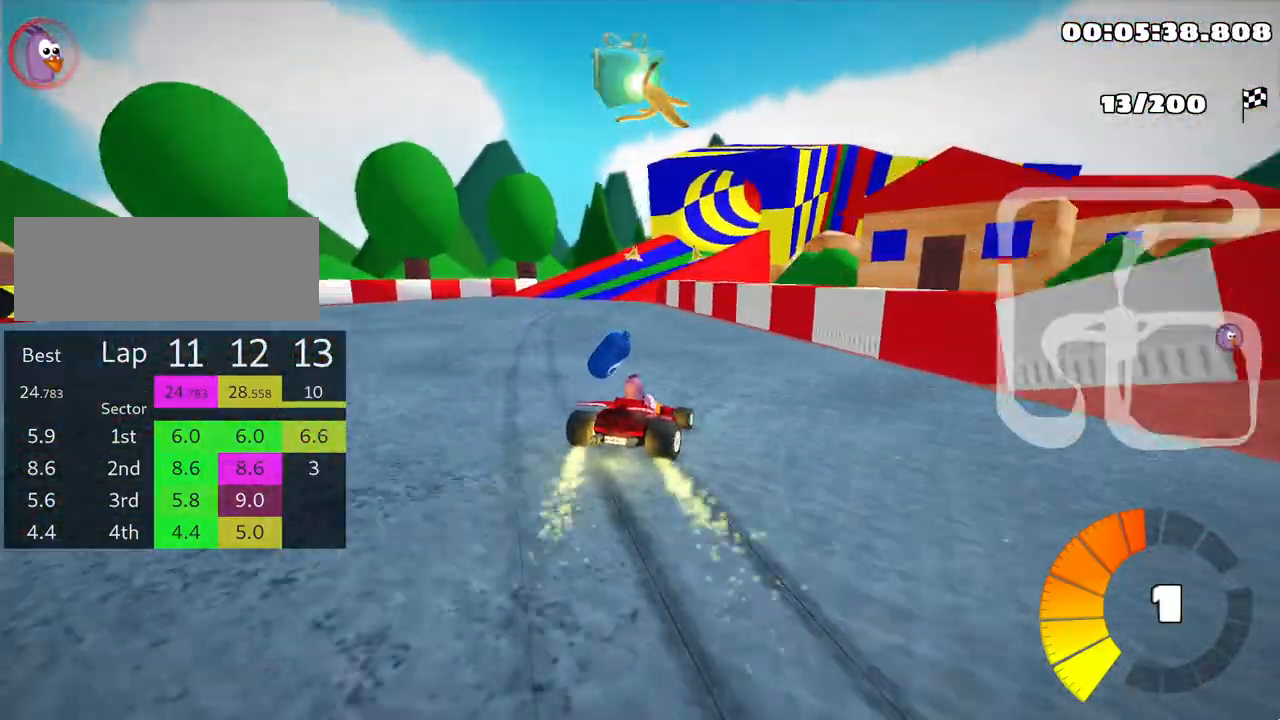
{"keys": ["left", "skid", "up"], "events": [[67, "left", "down"], [333, "left", "up"], [500, "left", "down"]]}
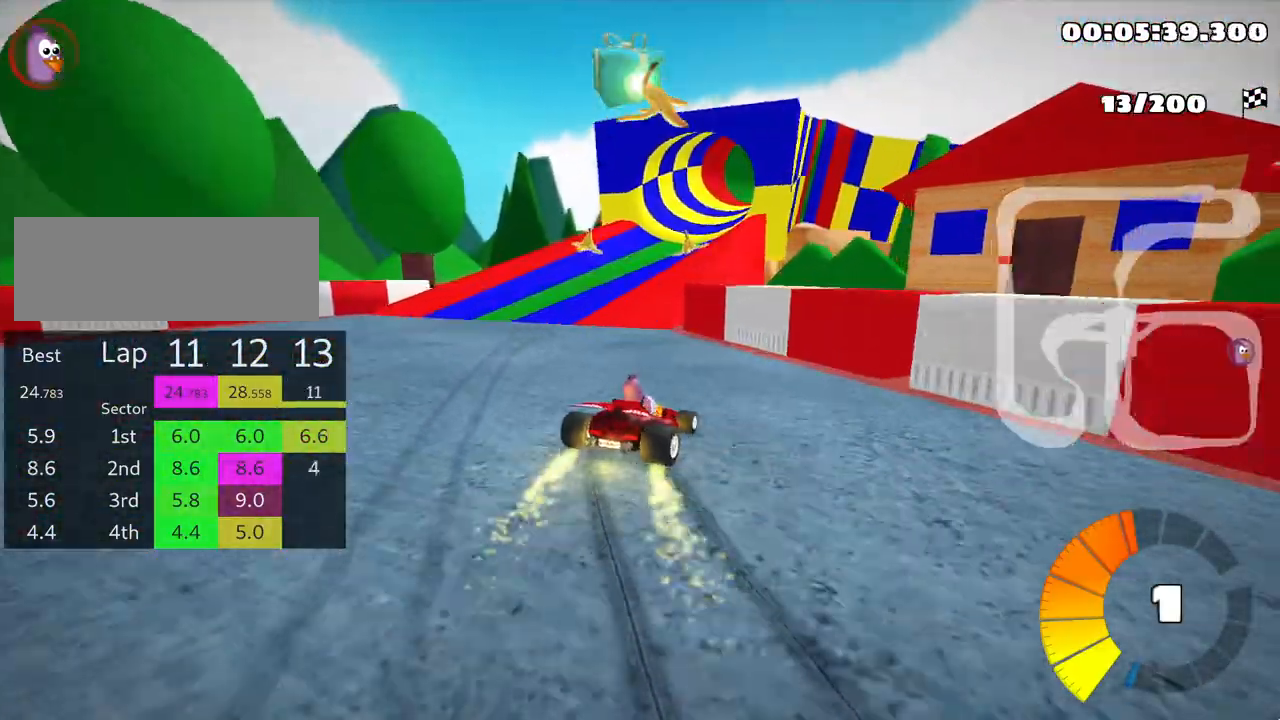
{"keys": ["left", "skid", "up"], "events": []}
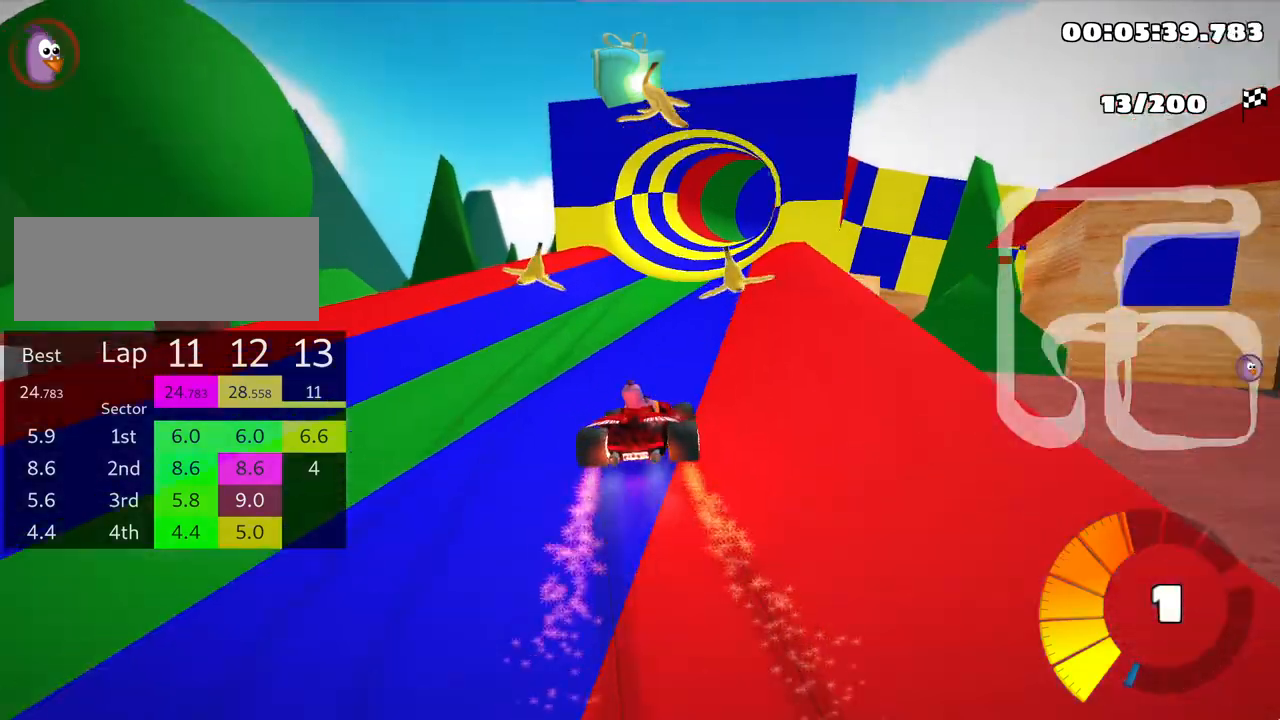
{"keys": ["up"], "events": [[67, "left", "up"], [117, "skid", "up"]]}
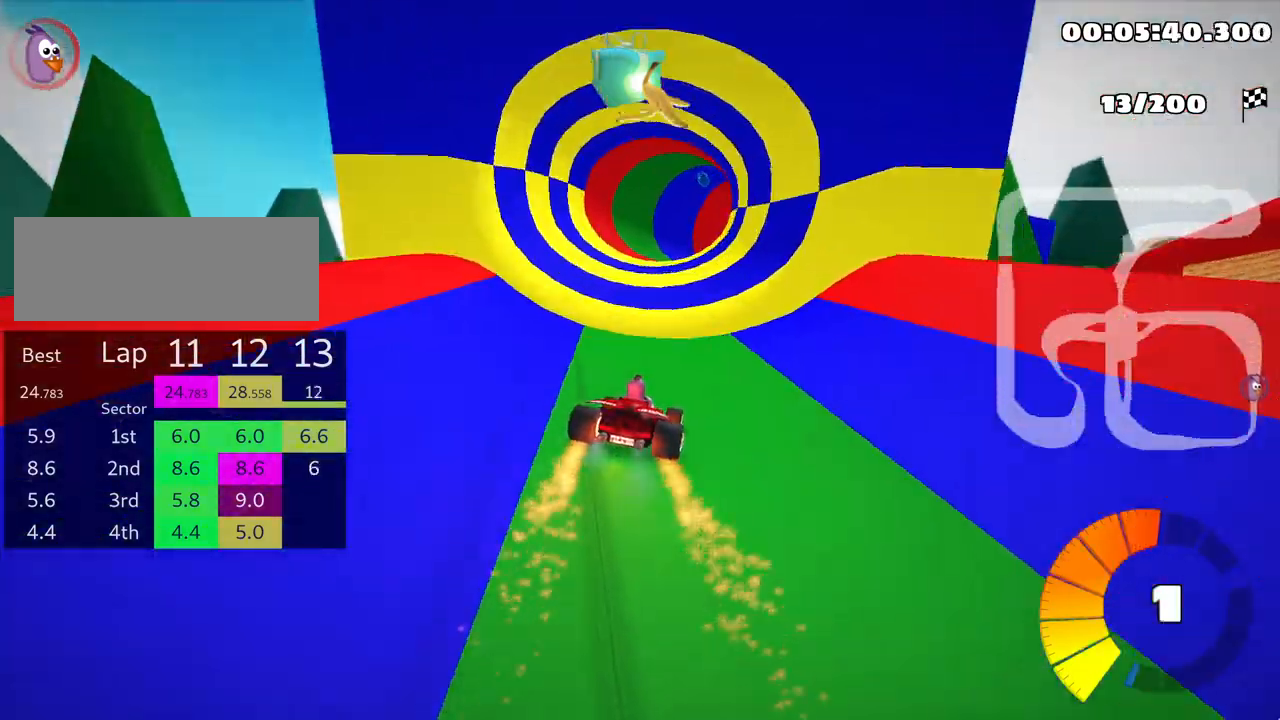
{"keys": ["skid", "up"], "events": [[83, "left", "down"], [367, "left", "up"], [433, "skid", "down"]]}
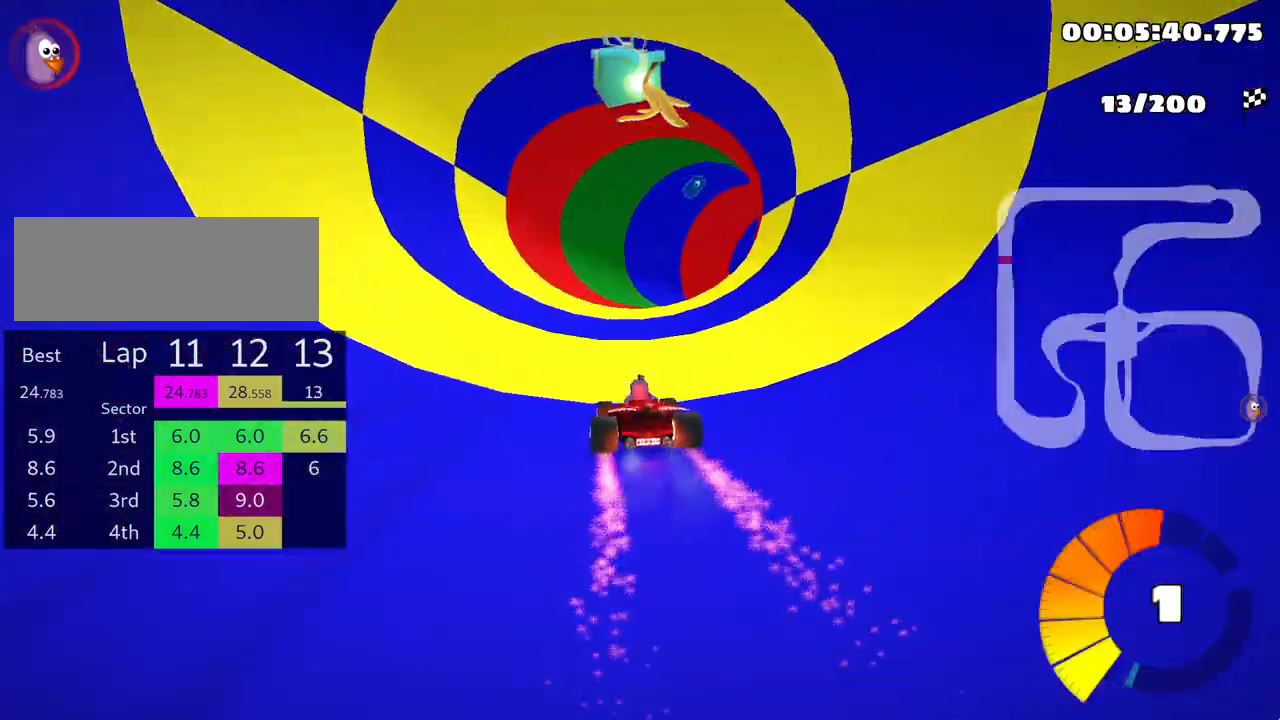
{"keys": ["right", "skid", "up"], "events": [[33, "right", "down"], [133, "right", "up"], [217, "right", "down"]]}
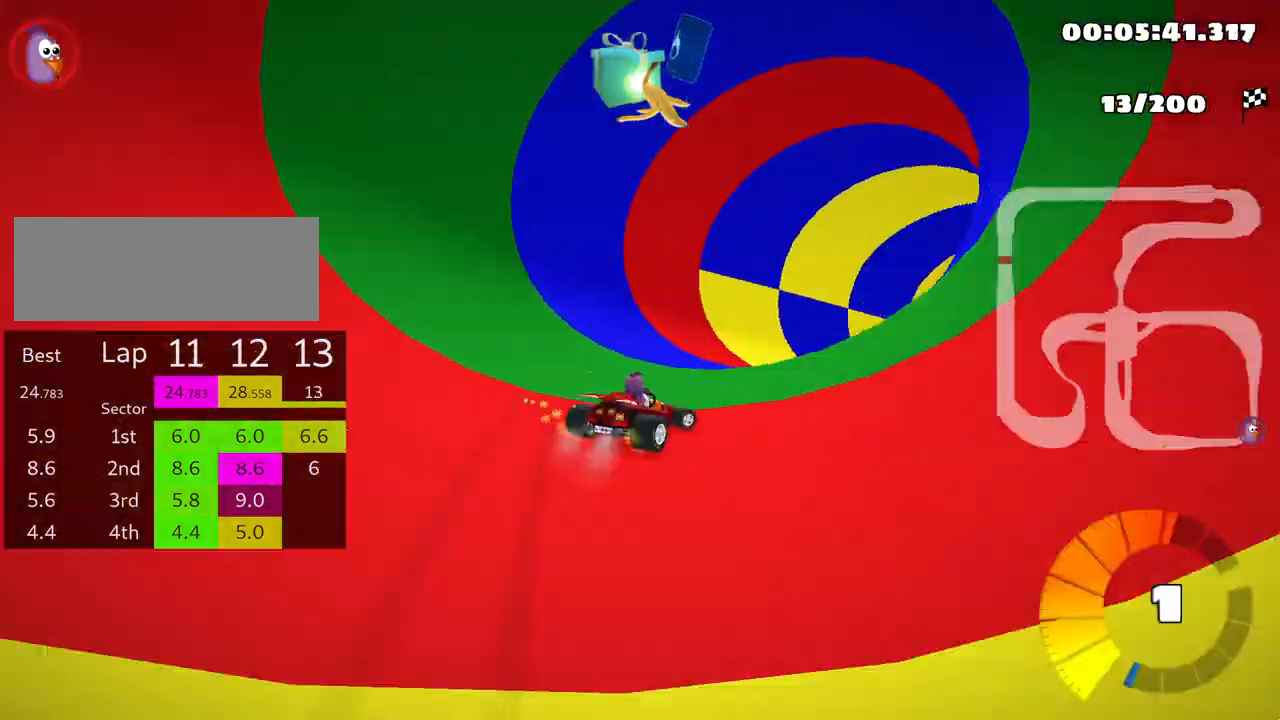
{"keys": ["up"], "events": [[50, "skid", "up"], [217, "nitro", "down"], [267, "right", "up"], [383, "nitro", "up"]]}
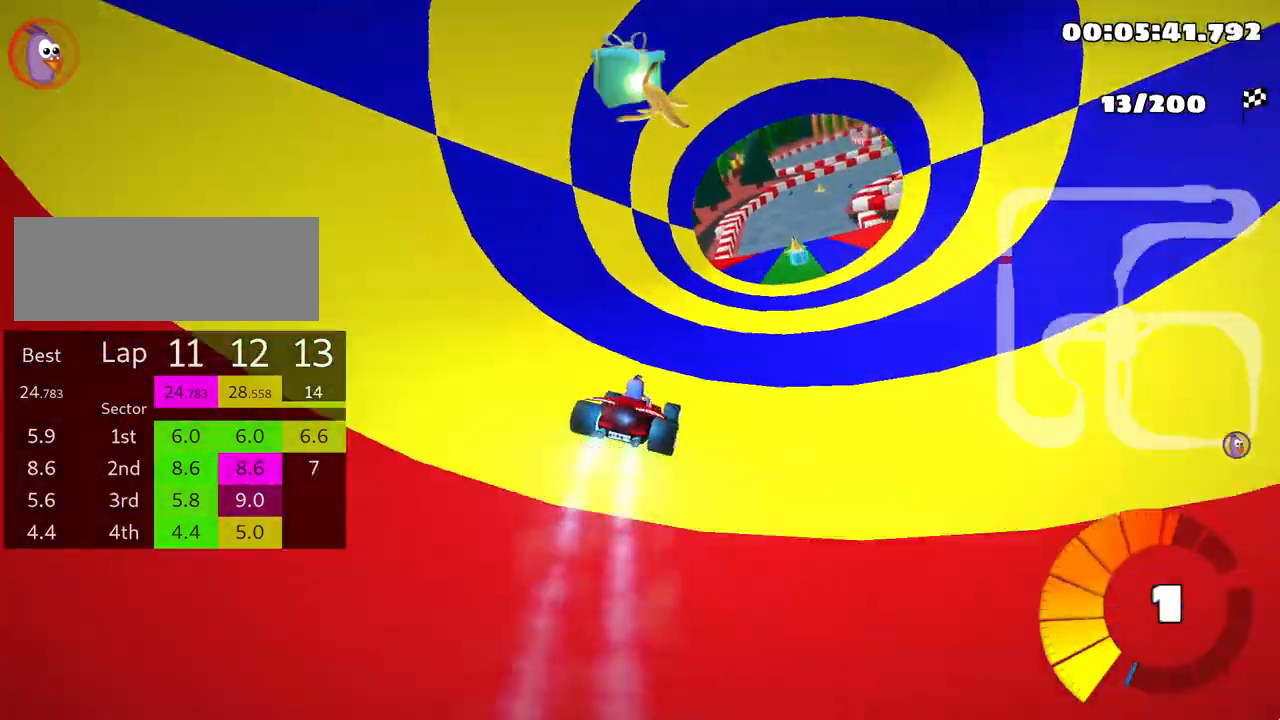
{"keys": ["up"], "events": [[233, "right", "down"], [317, "right", "up"]]}
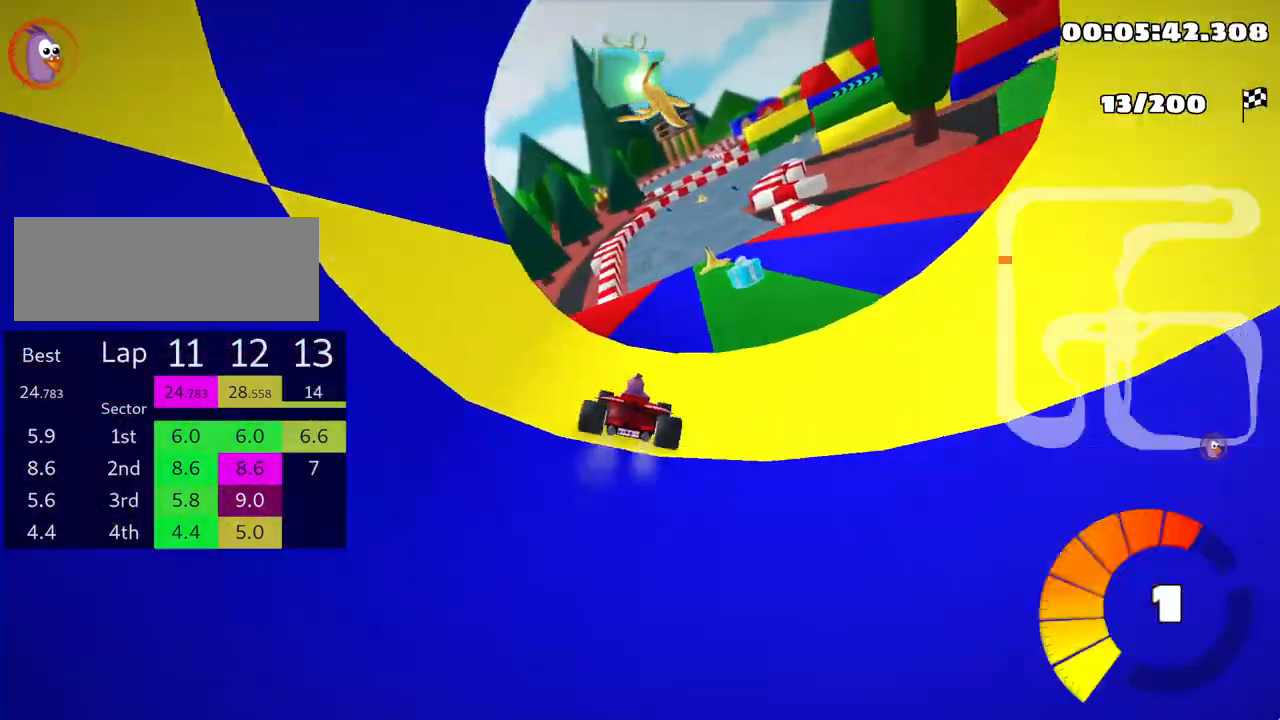
{"keys": ["left", "skid", "up"], "events": [[83, "left", "down"], [150, "left", "up"], [283, "skid", "down"], [300, "right", "down"], [450, "right", "up"], [500, "left", "down"]]}